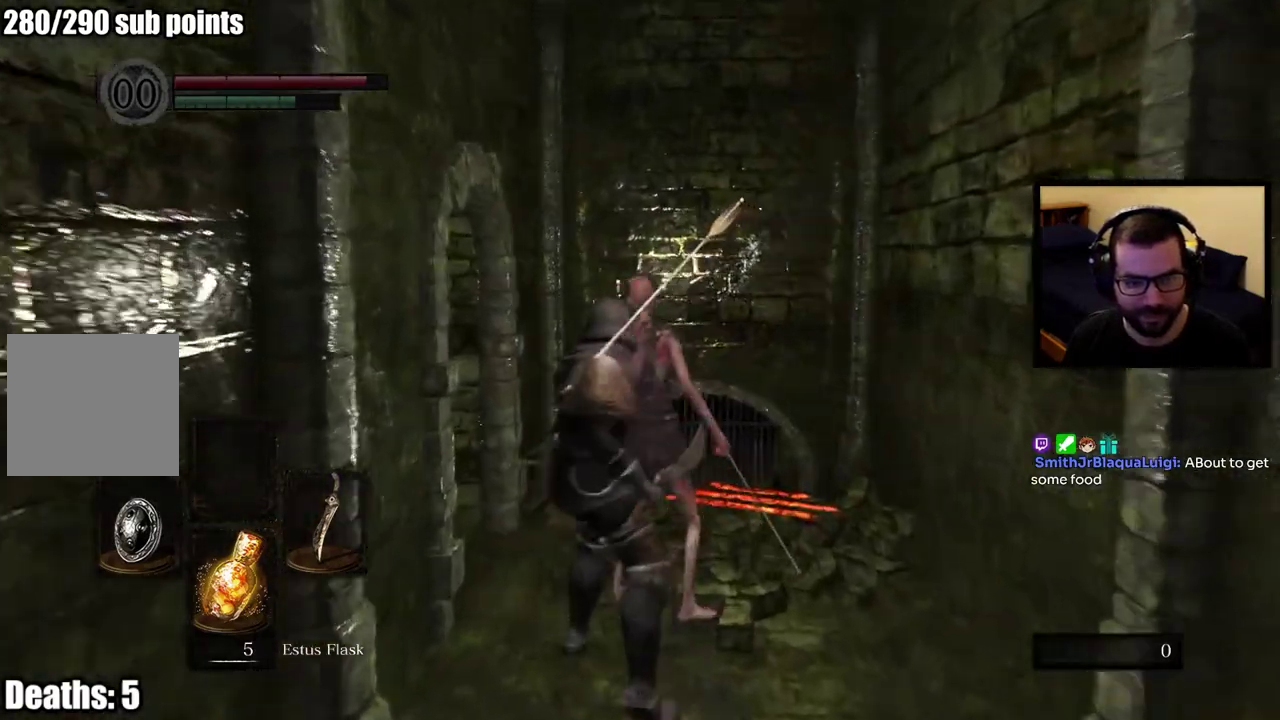
Gameplay with a controller (PlayStation layout); each line is a JSON object with the inputs held at the frame after it. "events" lists button and stick changes between this image and that frame as [ms after this image, input, new state], when the widget could be followed in between. This overlay highlights the sticks when they move; stick clicks (L3 R3) are not distinguishable.
{"buttons": [], "left_stick": "up", "right_stick": "center", "events": []}
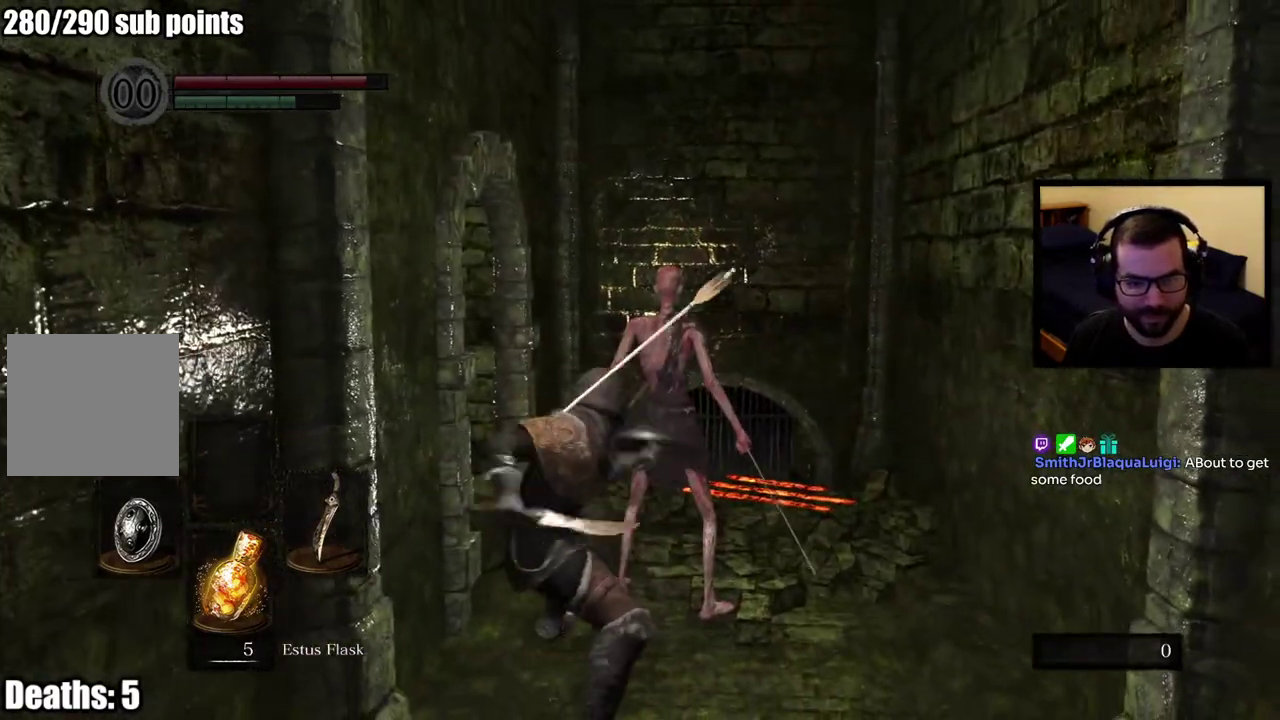
{"buttons": [], "left_stick": "up", "right_stick": "center", "events": []}
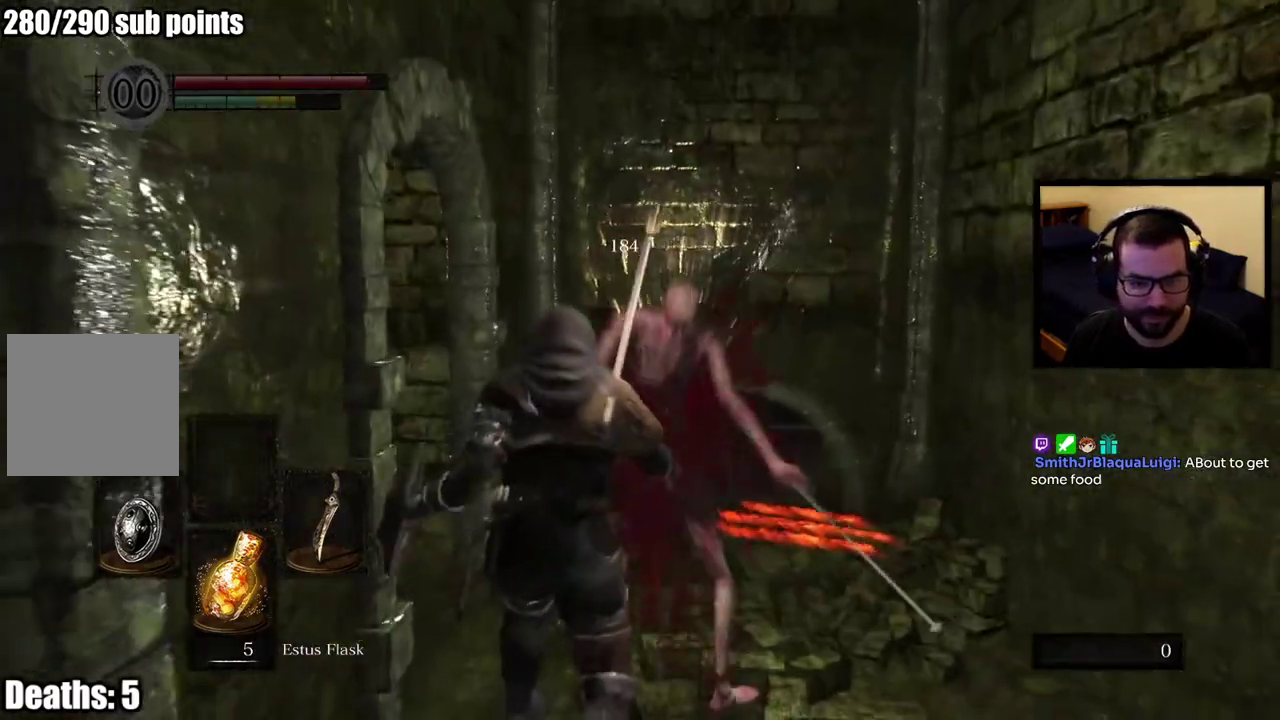
{"buttons": [], "left_stick": "up-right", "right_stick": "center", "events": [[83, "left_stick", "center"], [317, "left_stick", "up"], [450, "left_stick", "up-right"]]}
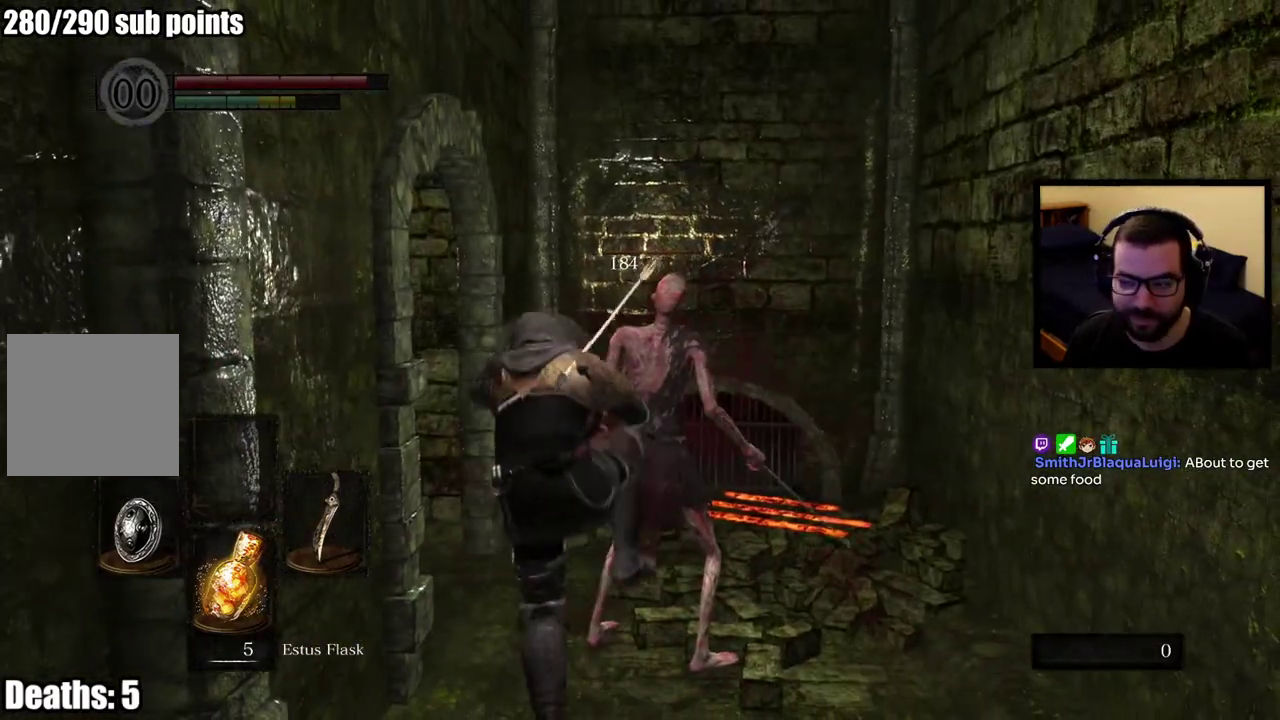
{"buttons": [], "left_stick": "up-right", "right_stick": "center", "events": [[100, "left_stick", "up"], [500, "left_stick", "up-right"]]}
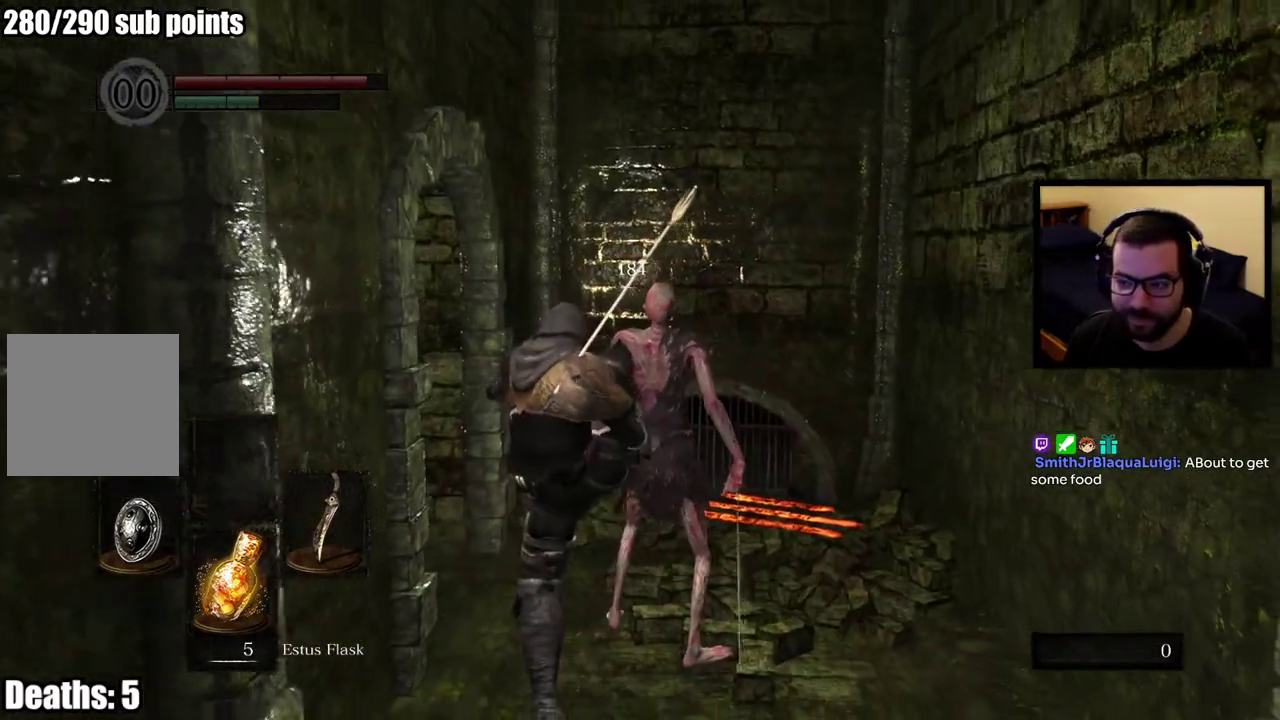
{"buttons": [], "left_stick": "up-right", "right_stick": "center", "events": []}
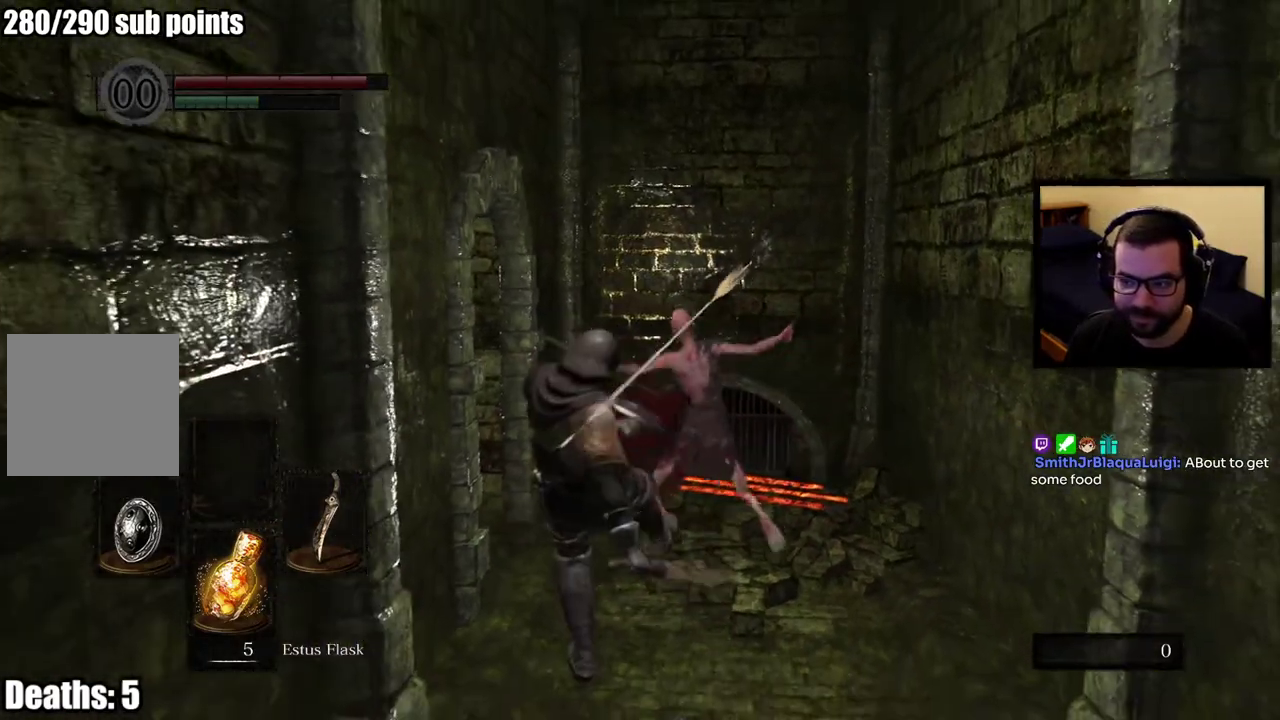
{"buttons": [], "left_stick": "up-right", "right_stick": "left", "events": [[483, "right_stick", "left"]]}
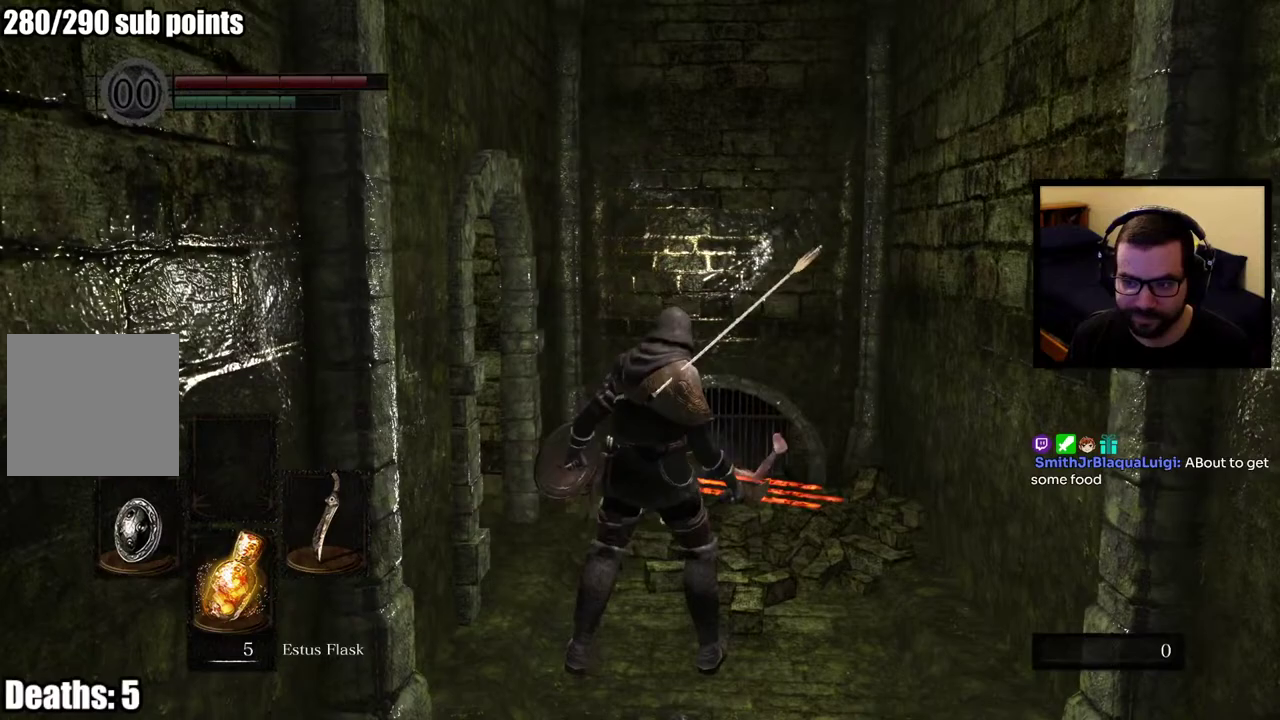
{"buttons": [], "left_stick": "up-right", "right_stick": "center", "events": [[350, "right_stick", "center"]]}
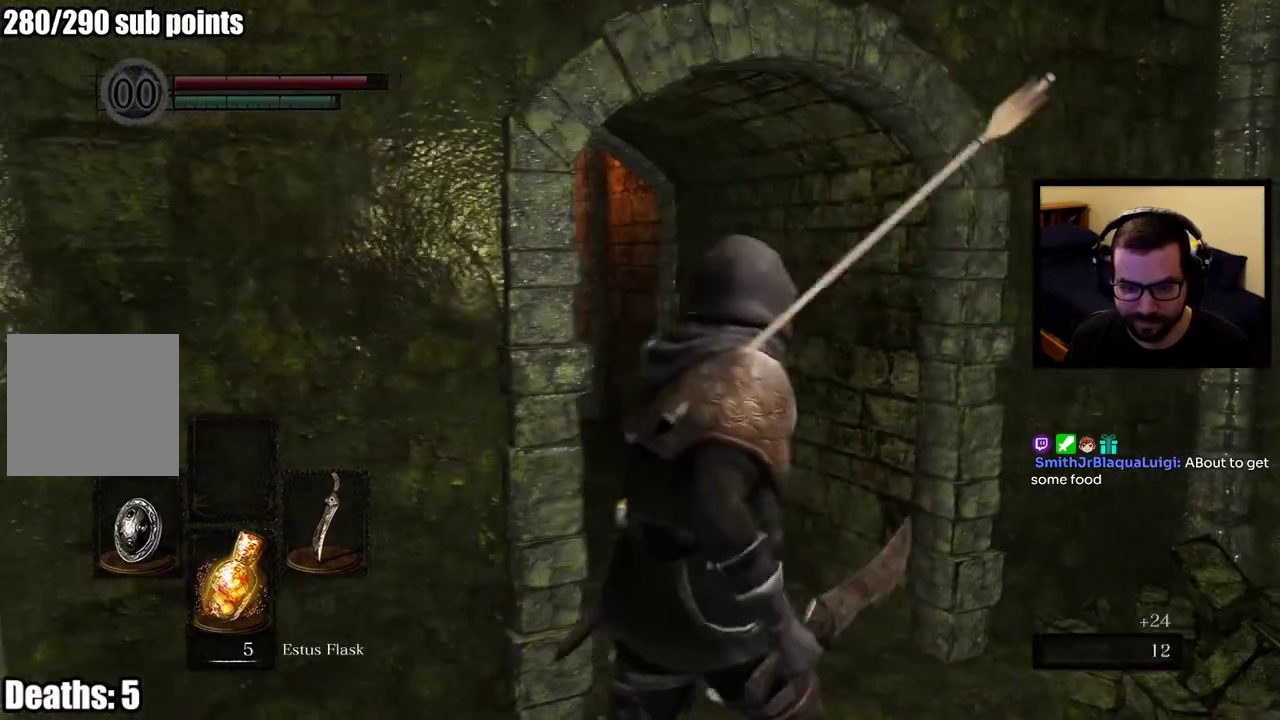
{"buttons": [], "left_stick": "center", "right_stick": "center", "events": [[67, "right_stick", "down-left"], [133, "left_stick", "right"], [183, "right_stick", "down"], [300, "right_stick", "center"], [317, "left_stick", "center"]]}
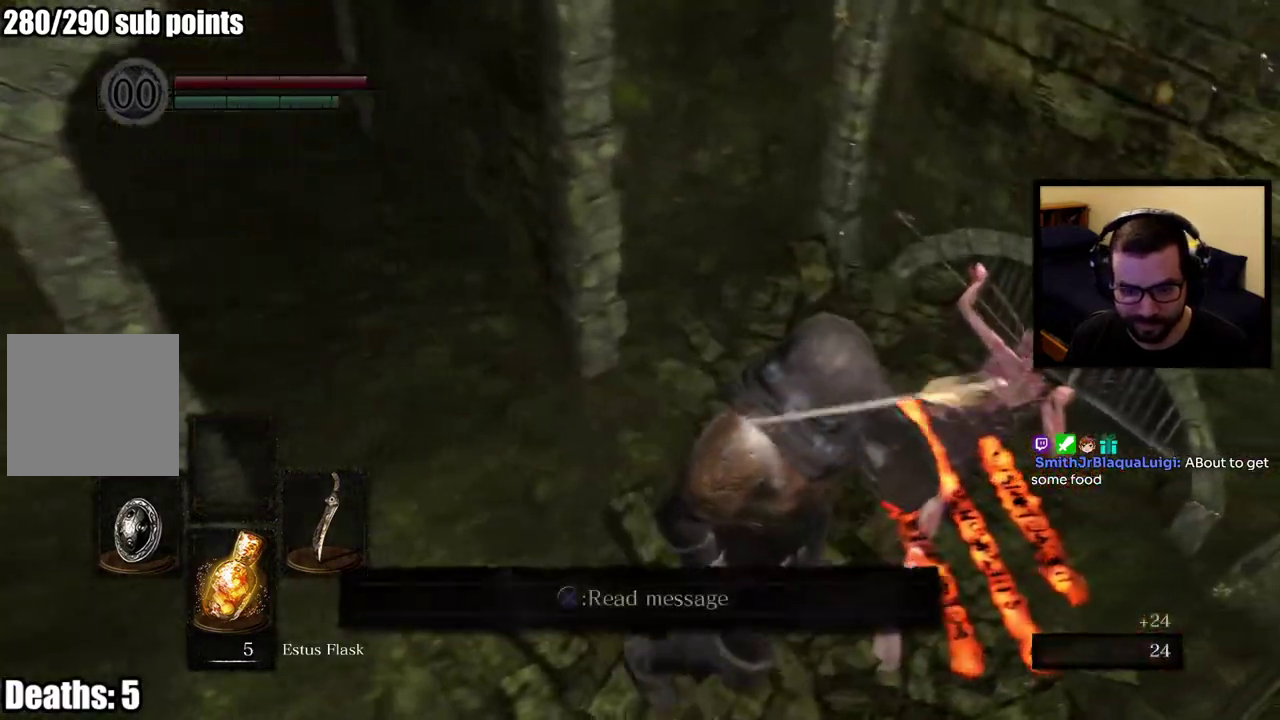
{"buttons": [], "left_stick": "center", "right_stick": "center", "events": []}
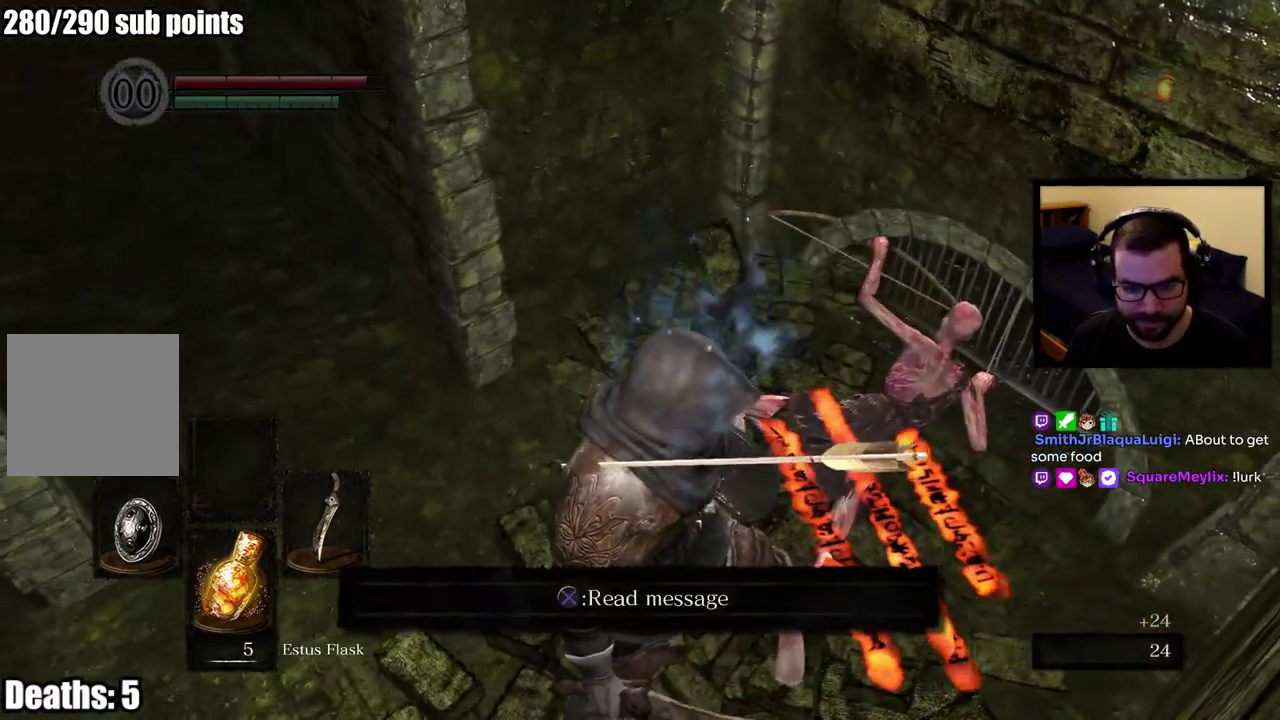
{"buttons": [], "left_stick": "center", "right_stick": "center", "events": [[50, "left_stick", "up"], [150, "left_stick", "center"], [167, "CROSS", "down"], [250, "CROSS", "up"]]}
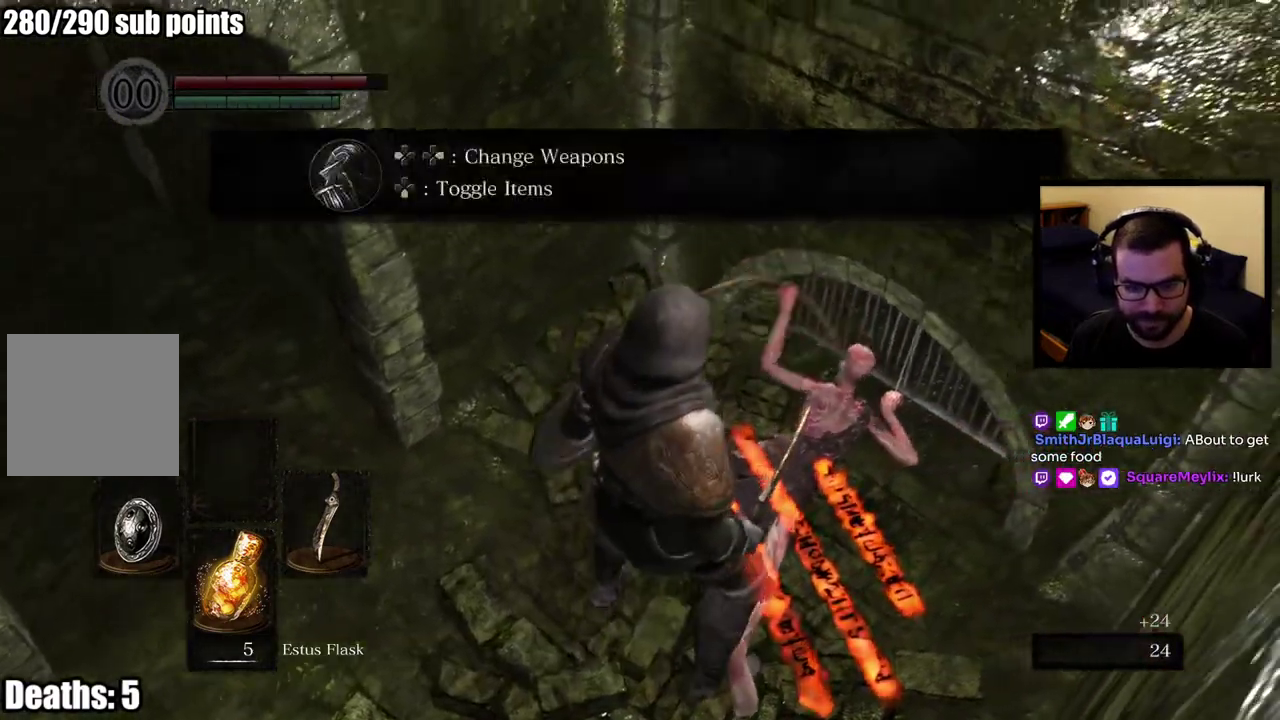
{"buttons": [], "left_stick": "up", "right_stick": "center", "events": [[83, "left_stick", "left"], [100, "right_stick", "left"], [133, "left_stick", "down-left"], [267, "left_stick", "left"], [317, "right_stick", "up-left"], [400, "right_stick", "center"], [433, "left_stick", "up"]]}
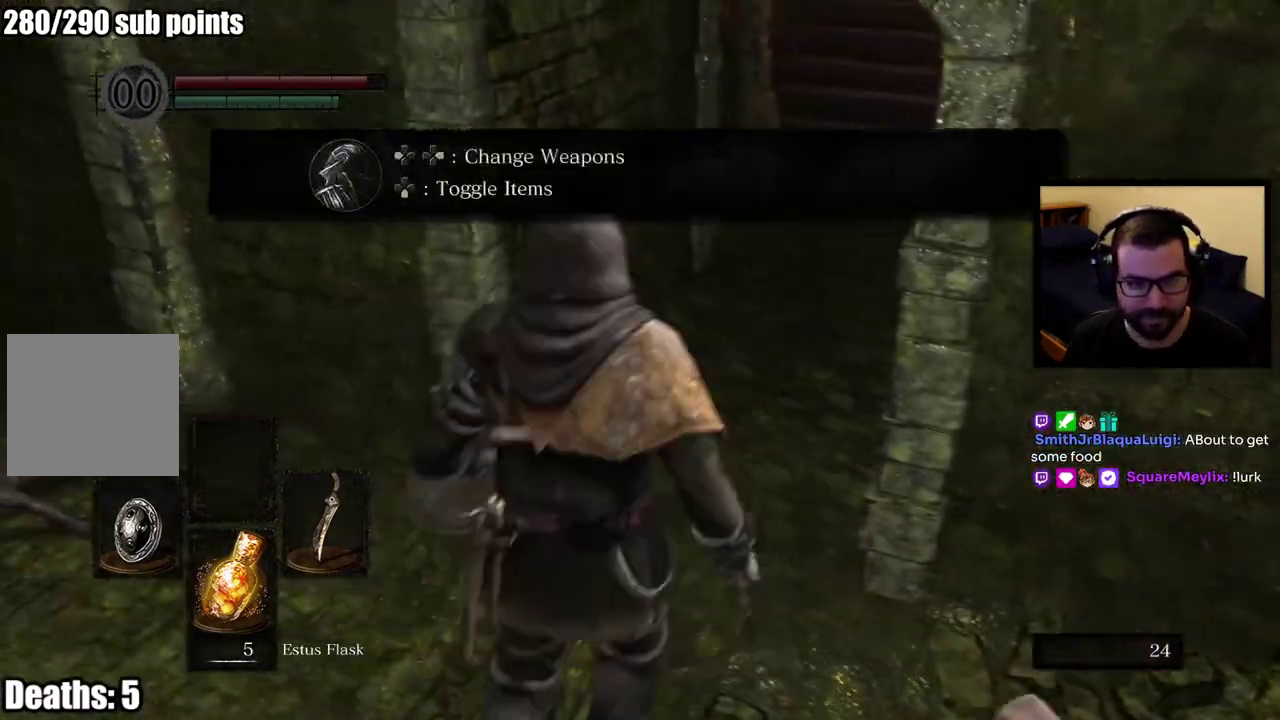
{"buttons": ["CIRCLE"], "left_stick": "up", "right_stick": "right", "events": [[50, "CIRCLE", "down"], [150, "right_stick", "up"], [283, "right_stick", "center"], [500, "right_stick", "right"]]}
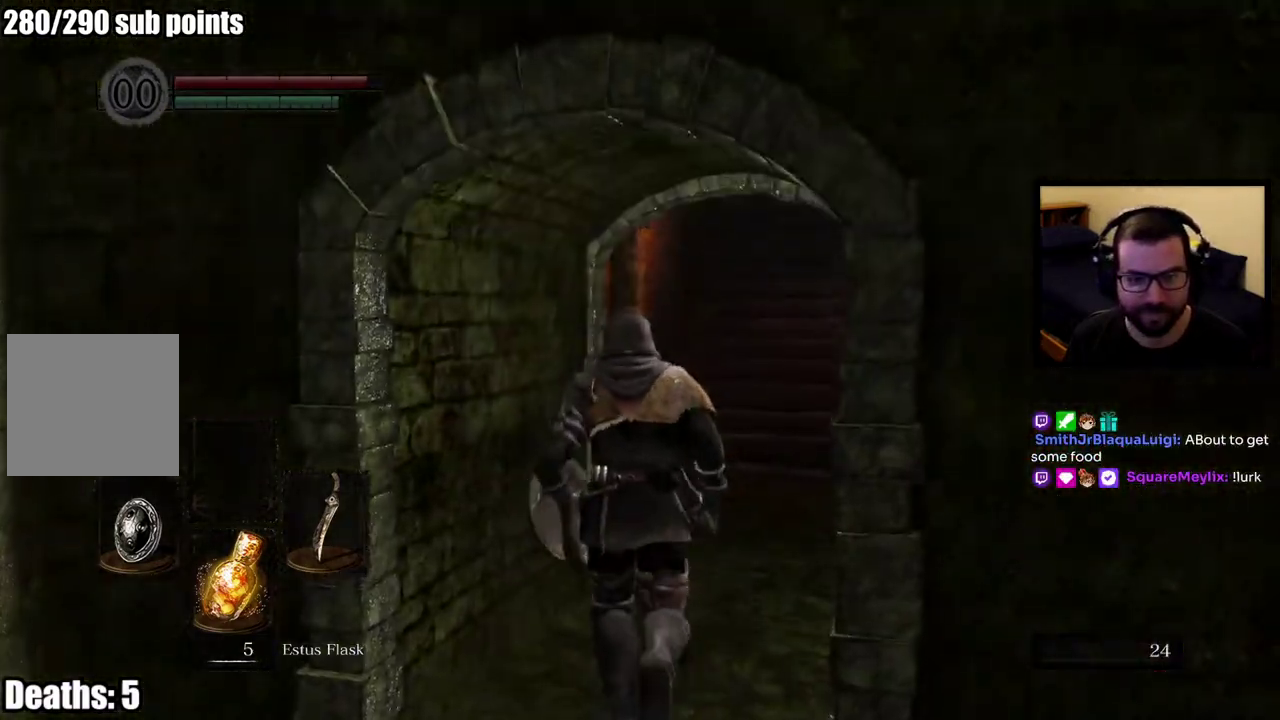
{"buttons": ["CIRCLE"], "left_stick": "up", "right_stick": "center", "events": [[100, "right_stick", "center"]]}
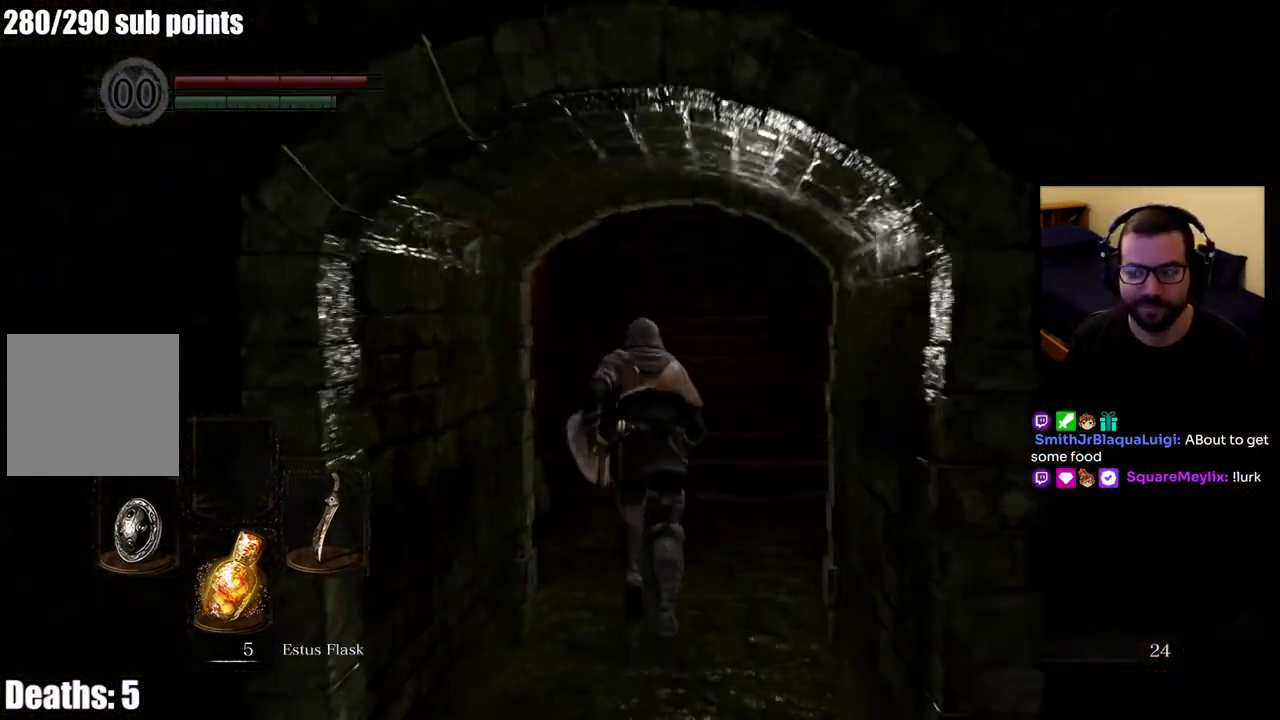
{"buttons": ["CIRCLE"], "left_stick": "up", "right_stick": "center", "events": []}
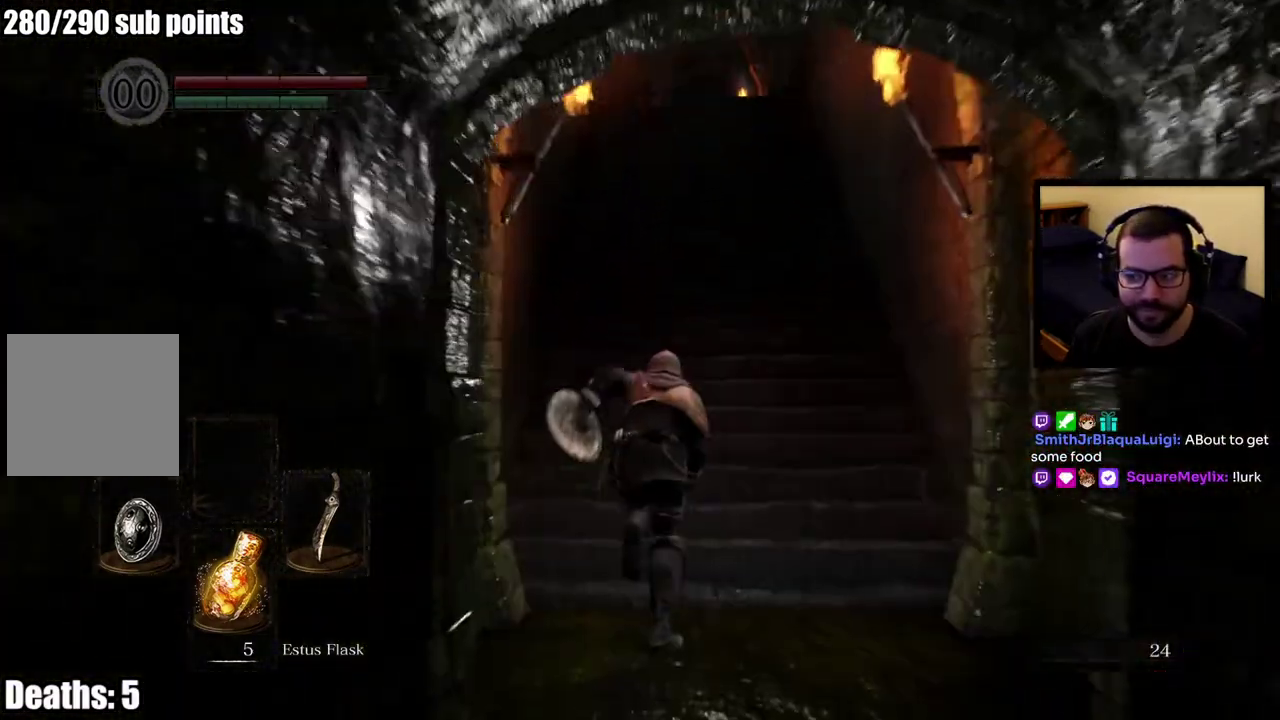
{"buttons": ["CIRCLE"], "left_stick": "up", "right_stick": "center", "events": []}
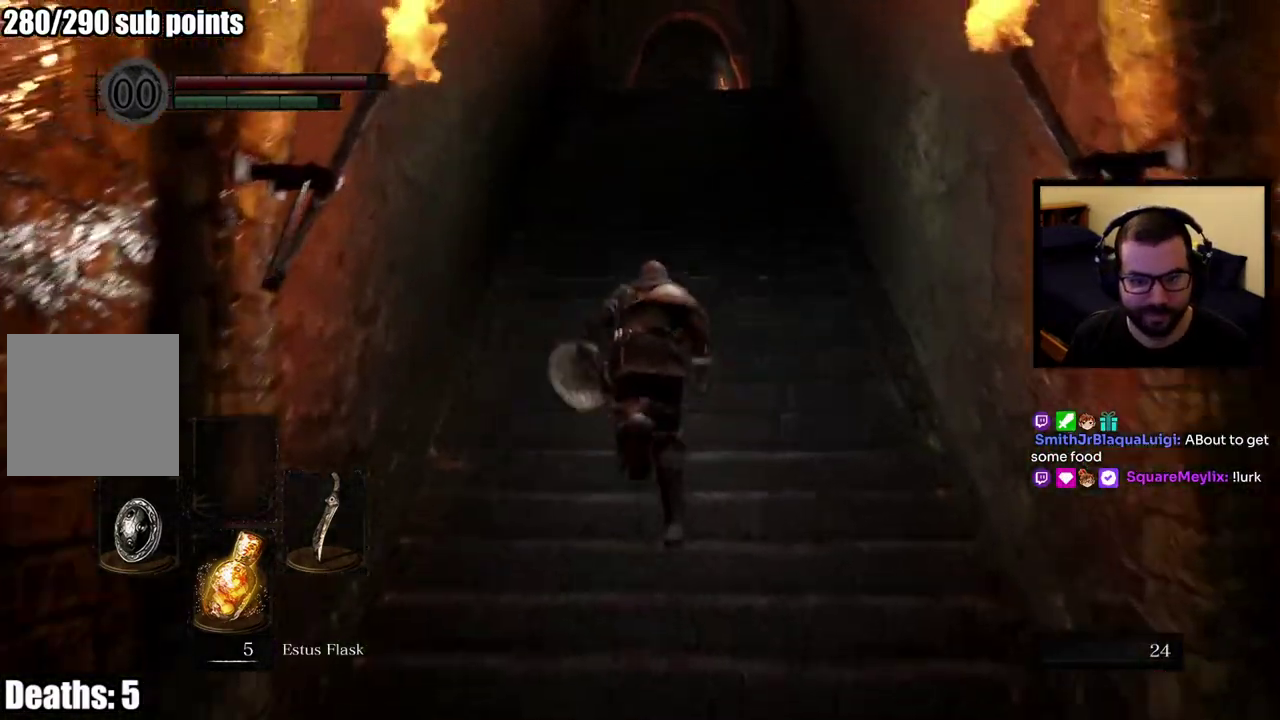
{"buttons": ["CIRCLE"], "left_stick": "up", "right_stick": "center", "events": []}
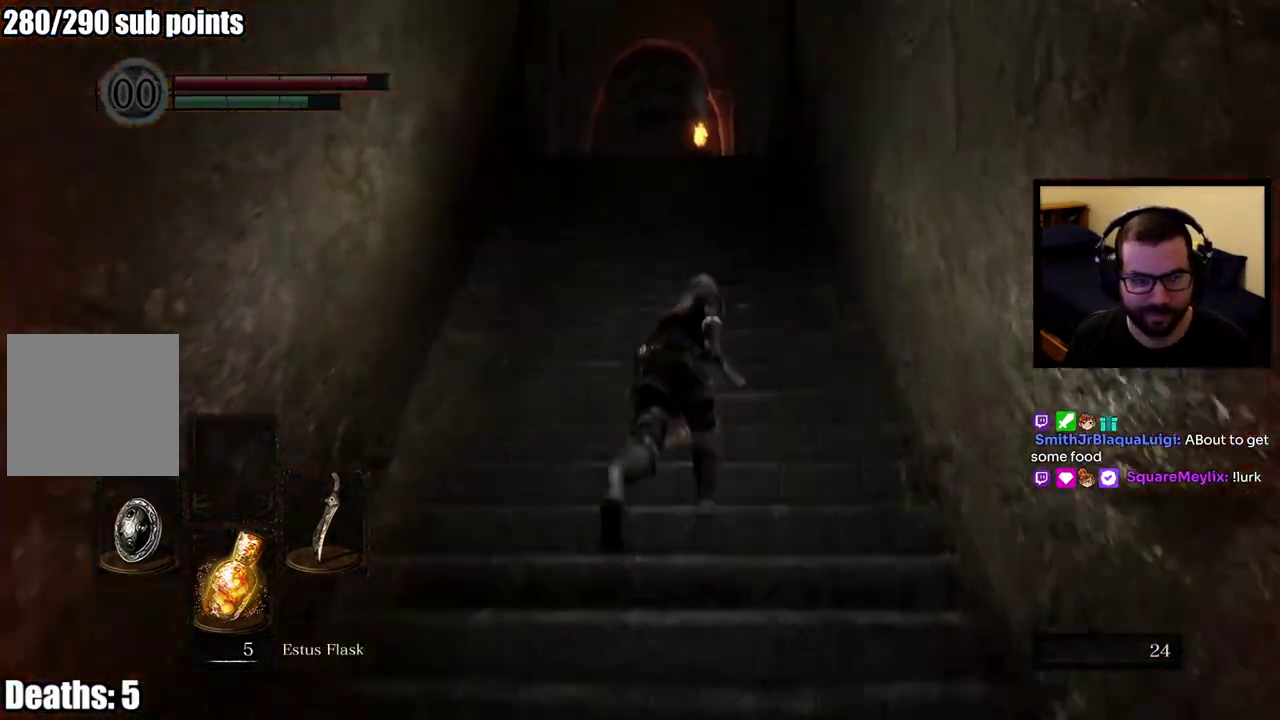
{"buttons": ["CIRCLE"], "left_stick": "up", "right_stick": "center", "events": []}
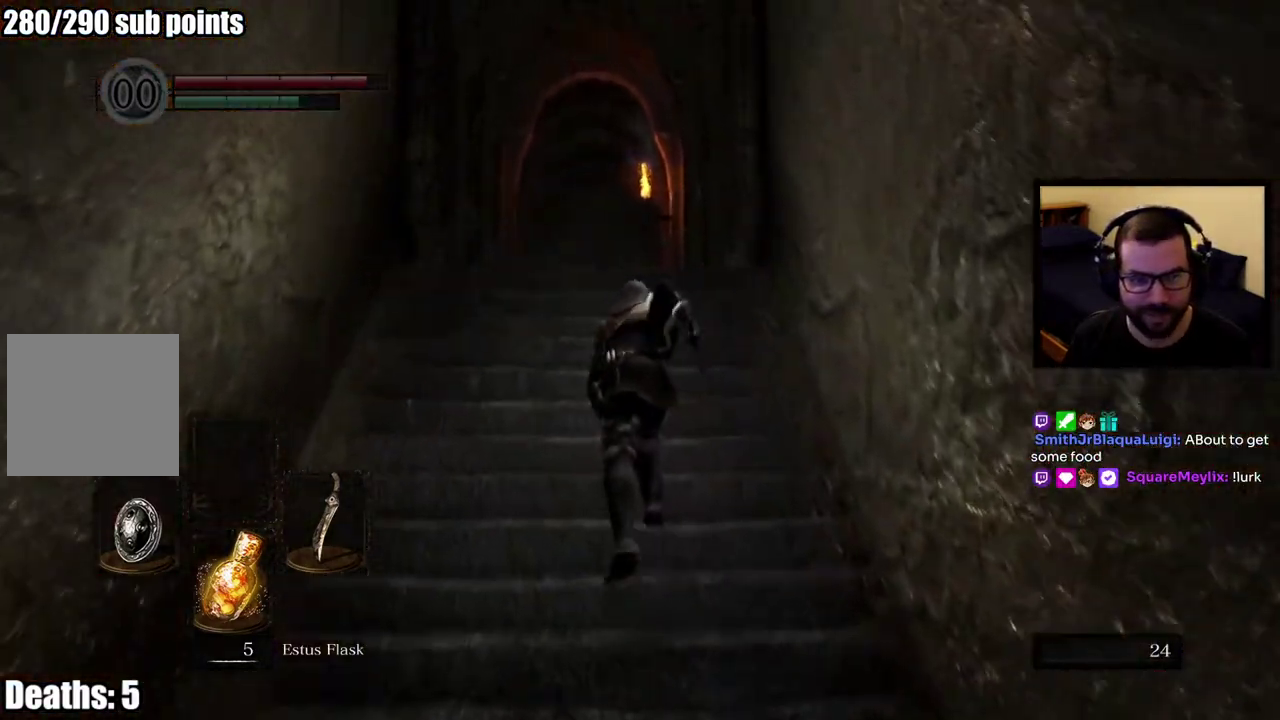
{"buttons": ["CIRCLE"], "left_stick": "up", "right_stick": "center", "events": []}
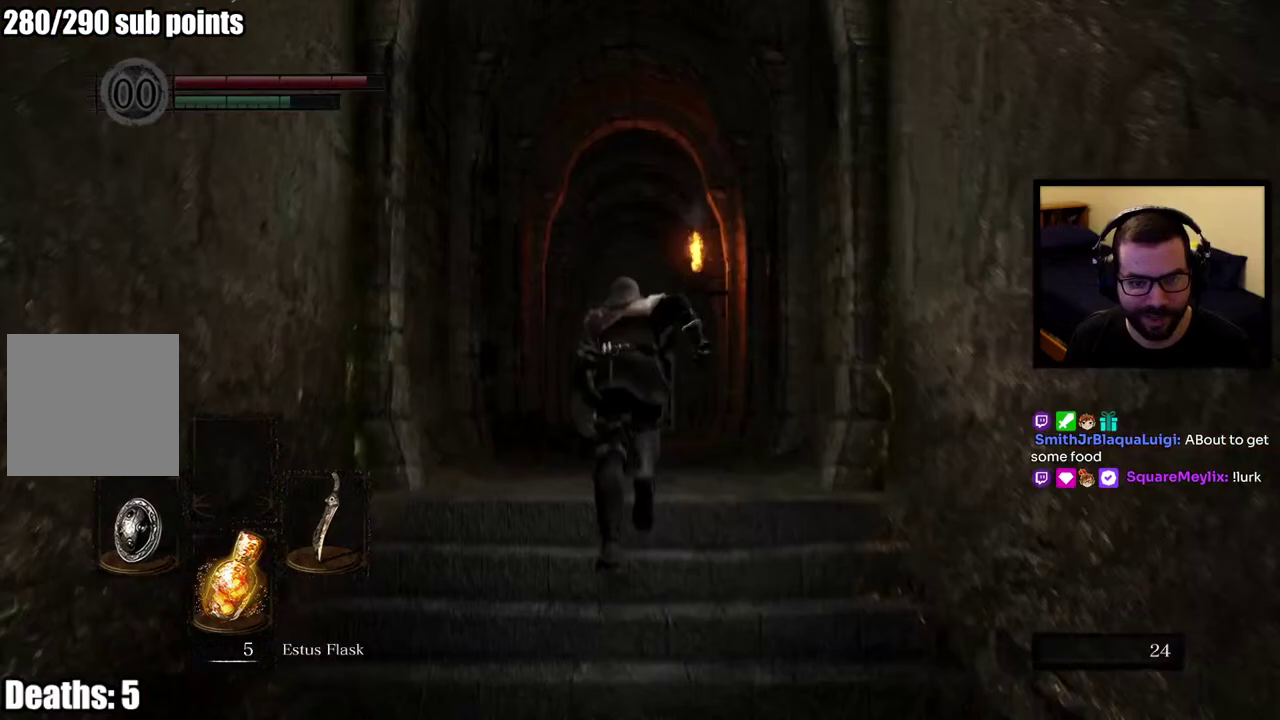
{"buttons": ["CIRCLE"], "left_stick": "up", "right_stick": "center", "events": []}
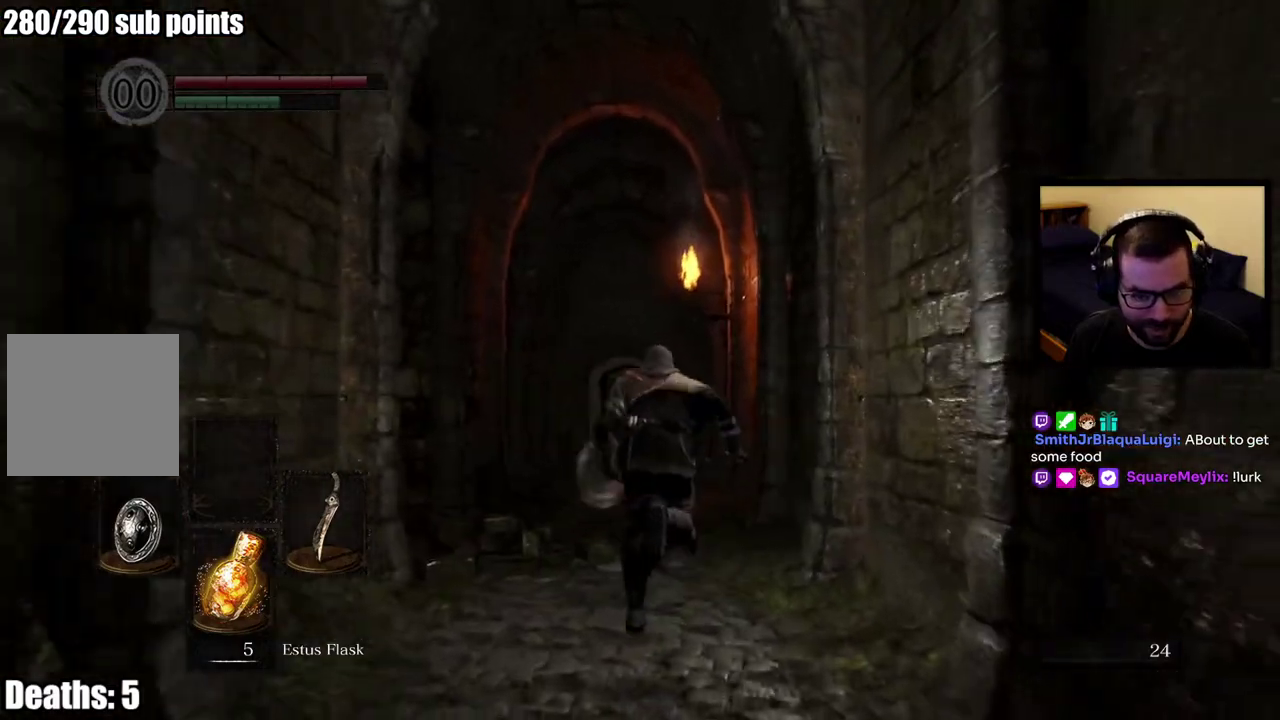
{"buttons": ["CIRCLE"], "left_stick": "up", "right_stick": "center", "events": []}
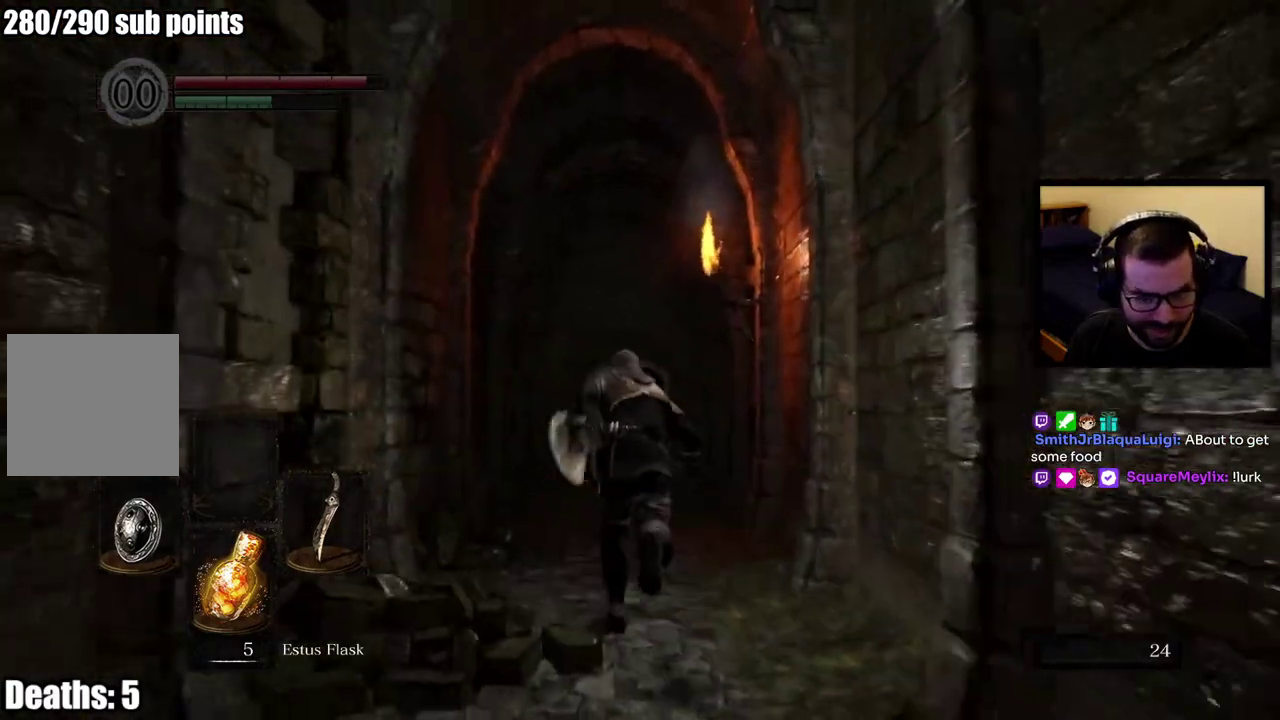
{"buttons": ["CIRCLE"], "left_stick": "up", "right_stick": "down", "events": [[450, "right_stick", "down"]]}
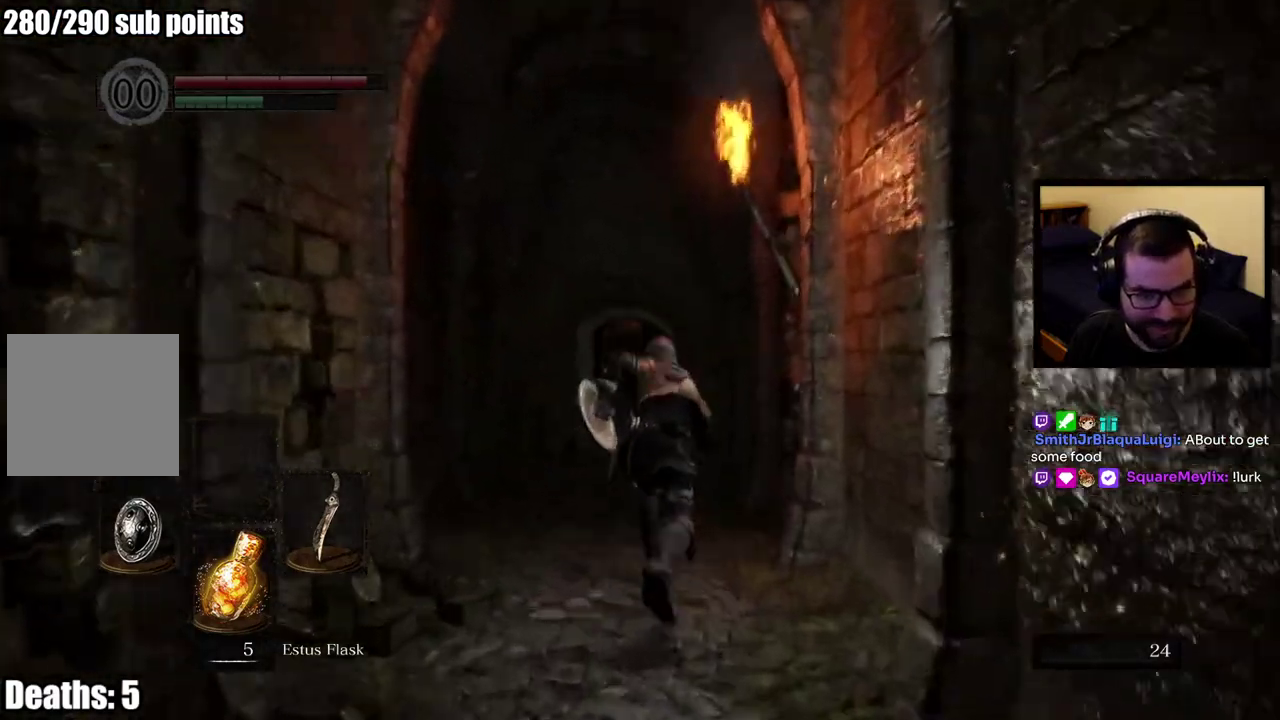
{"buttons": ["CIRCLE"], "left_stick": "up", "right_stick": "up", "events": [[133, "right_stick", "center"], [483, "right_stick", "up"]]}
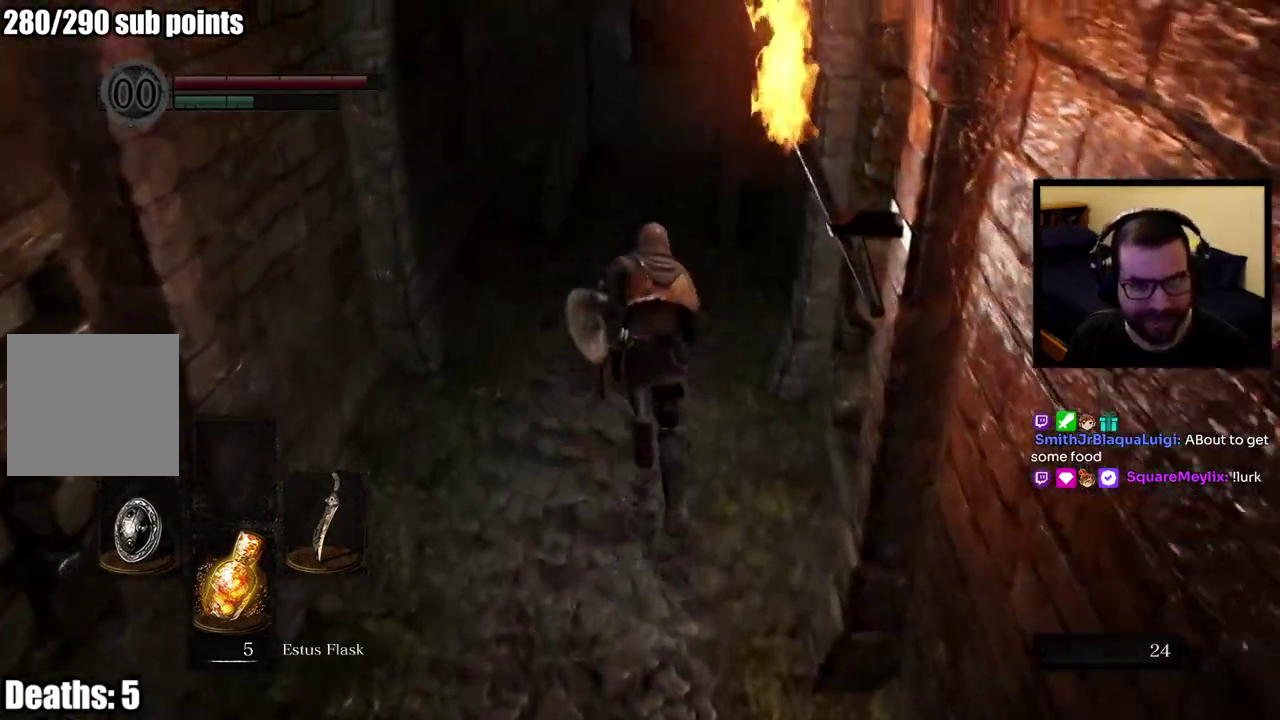
{"buttons": ["CIRCLE"], "left_stick": "up", "right_stick": "center", "events": [[100, "right_stick", "center"]]}
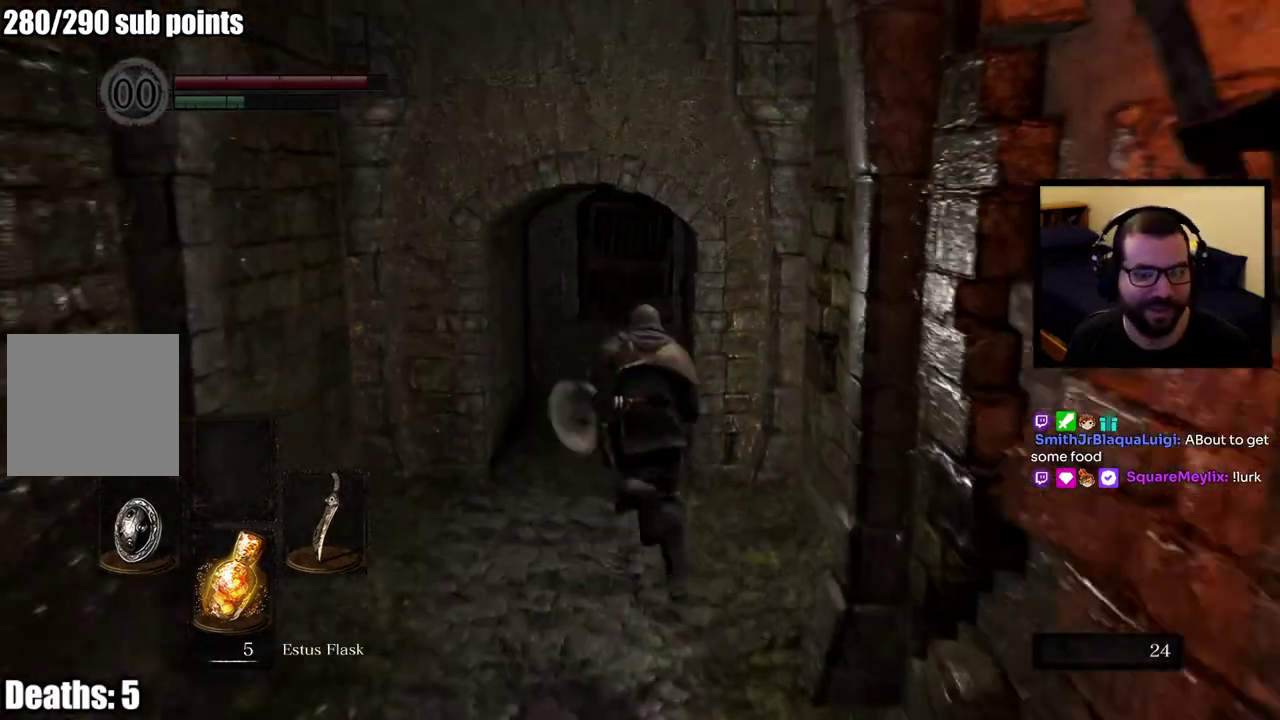
{"buttons": ["CIRCLE"], "left_stick": "up", "right_stick": "center", "events": []}
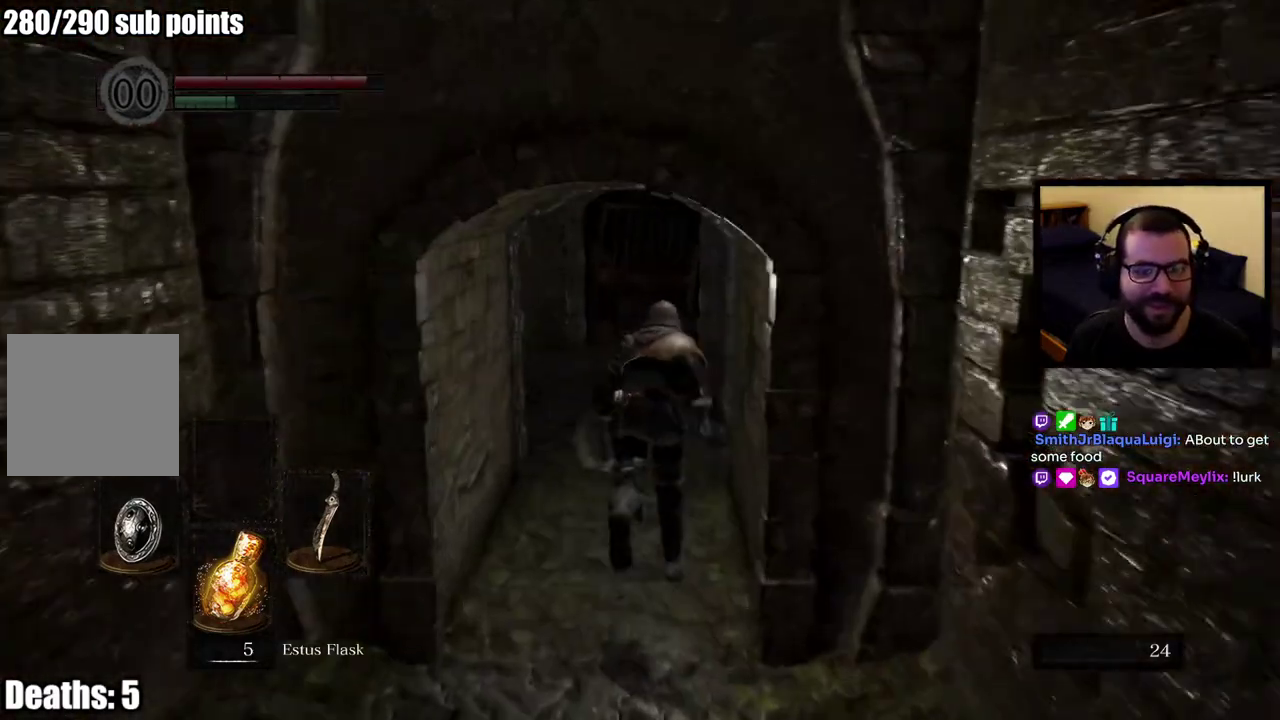
{"buttons": [], "left_stick": "up", "right_stick": "right", "events": [[233, "CIRCLE", "up"], [450, "right_stick", "right"]]}
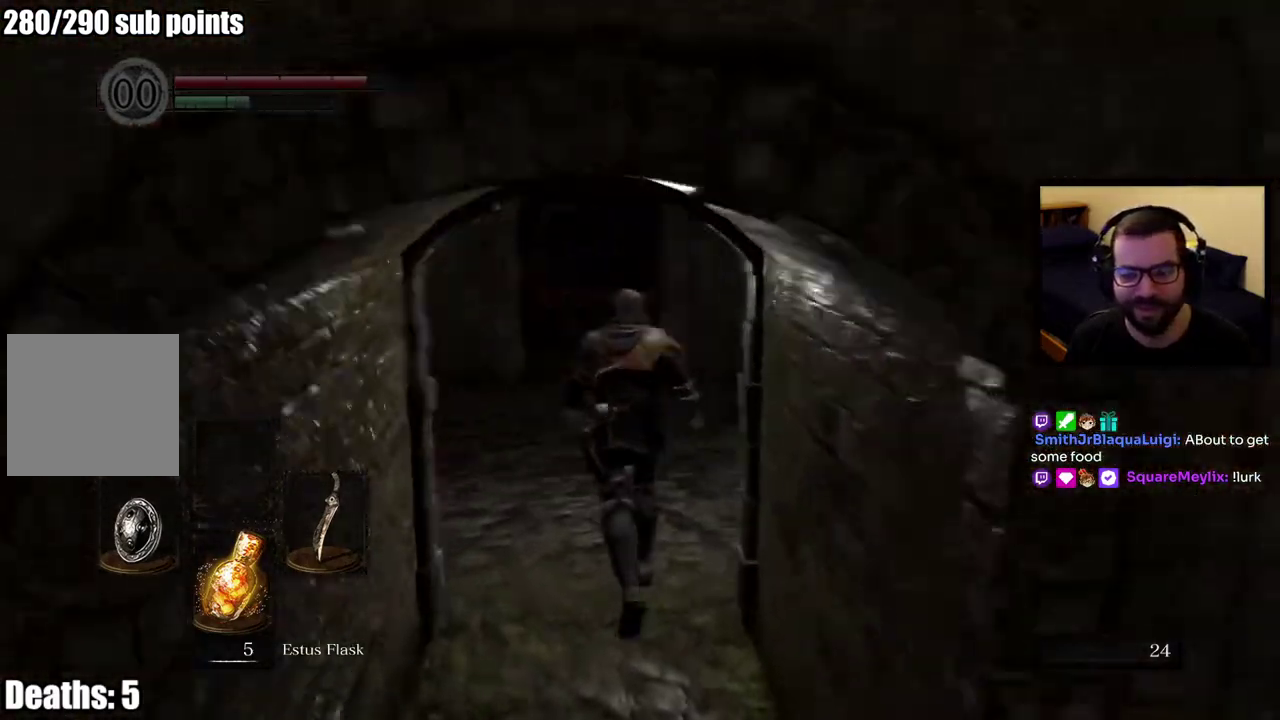
{"buttons": [], "left_stick": "up-left", "right_stick": "center", "events": [[167, "right_stick", "center"], [250, "left_stick", "up-left"]]}